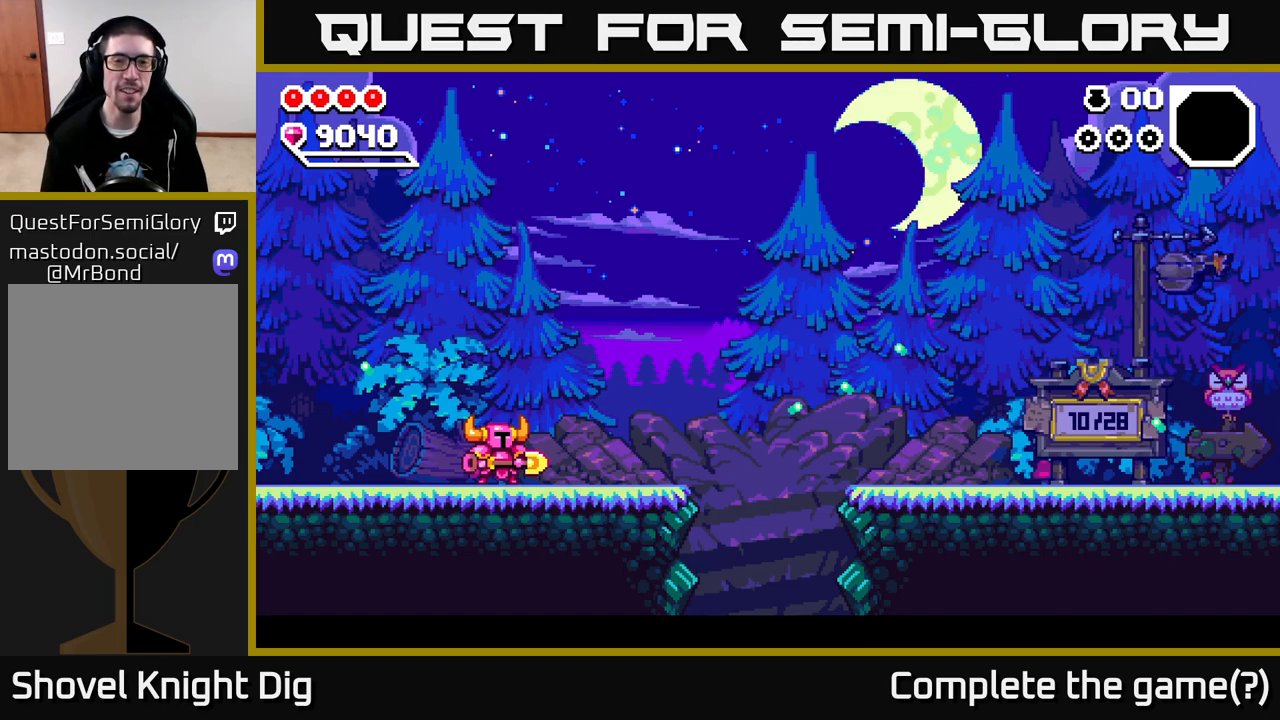
Gameplay with a controller (Xbox layout); each line is a JSON object with the inputs held at the frame after it. "events" lists button and stick changes between this image and that frame as [ms after this image, input, new state], when the widget could be followed in between.
{"buttons": ["A", "X"], "left_stick": "center", "right_stick": "center", "events": [[17, "left_stick", "right"], [67, "X", "up"], [217, "left_stick", "center"], [400, "A", "down"], [433, "X", "down"]]}
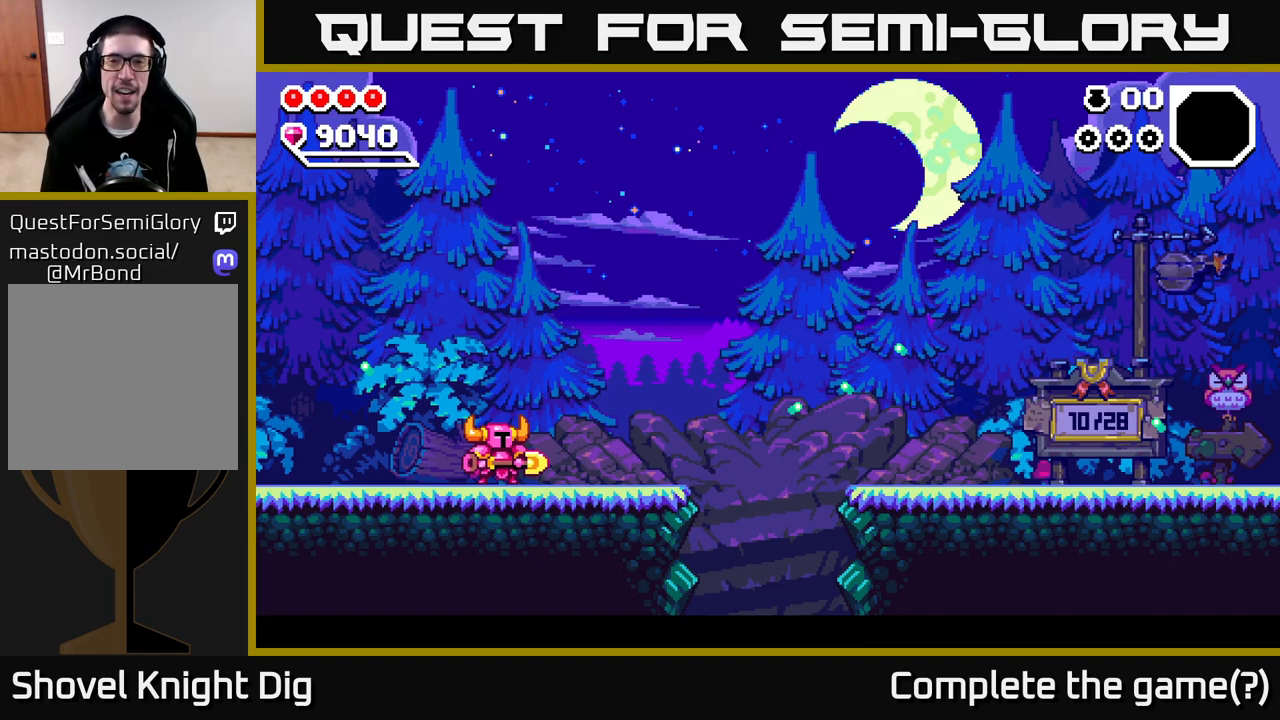
{"buttons": [], "left_stick": "right", "right_stick": "center", "events": [[67, "A", "up"], [67, "X", "up"], [100, "left_stick", "right"], [250, "left_stick", "center"], [450, "left_stick", "right"]]}
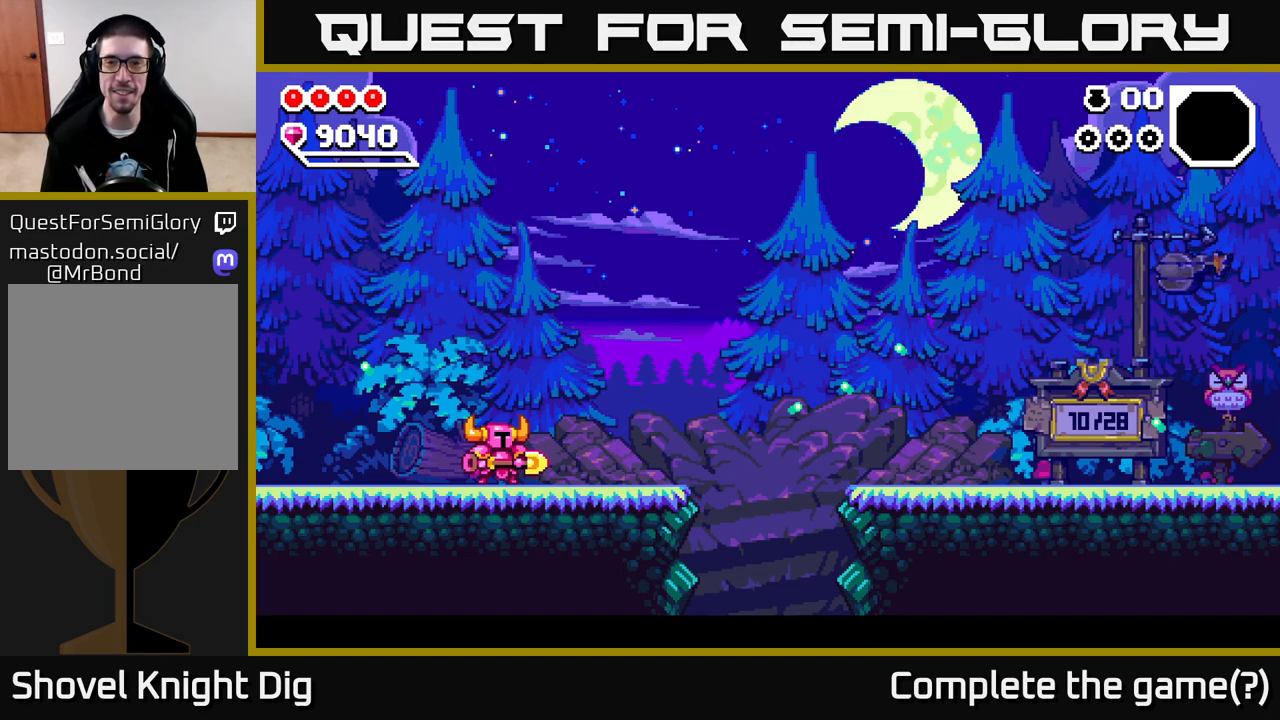
{"buttons": [], "left_stick": "up-left", "right_stick": "center", "events": [[433, "left_stick", "up-left"]]}
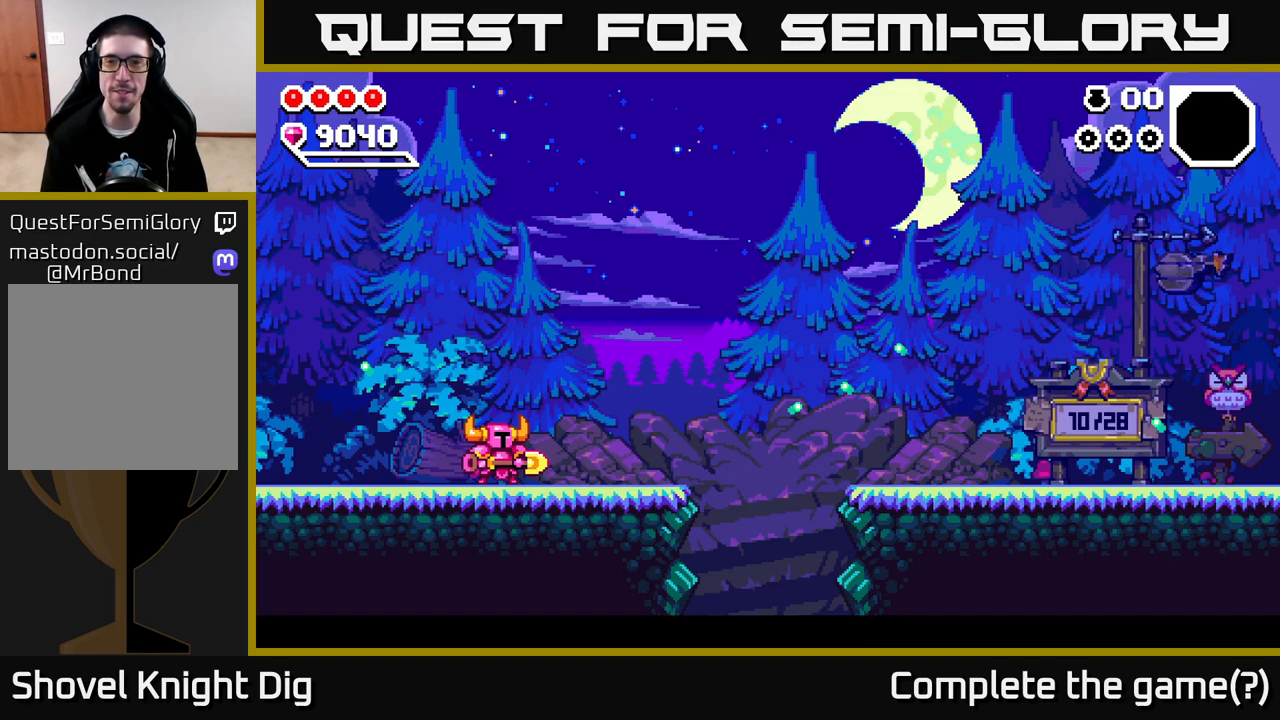
{"buttons": [], "left_stick": "down", "right_stick": "center", "events": [[100, "left_stick", "center"], [250, "left_stick", "down"], [317, "X", "down"], [400, "X", "up"]]}
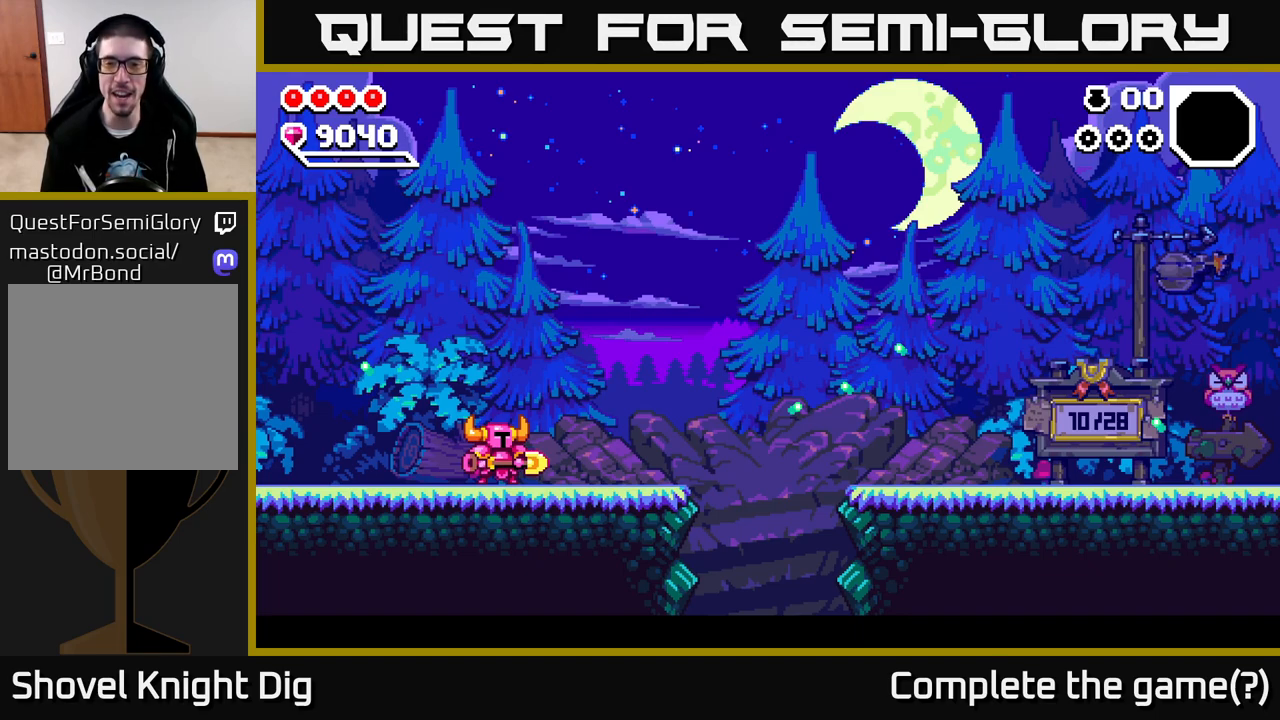
{"buttons": [], "left_stick": "down", "right_stick": "center", "events": [[17, "left_stick", "center"], [283, "left_stick", "down"]]}
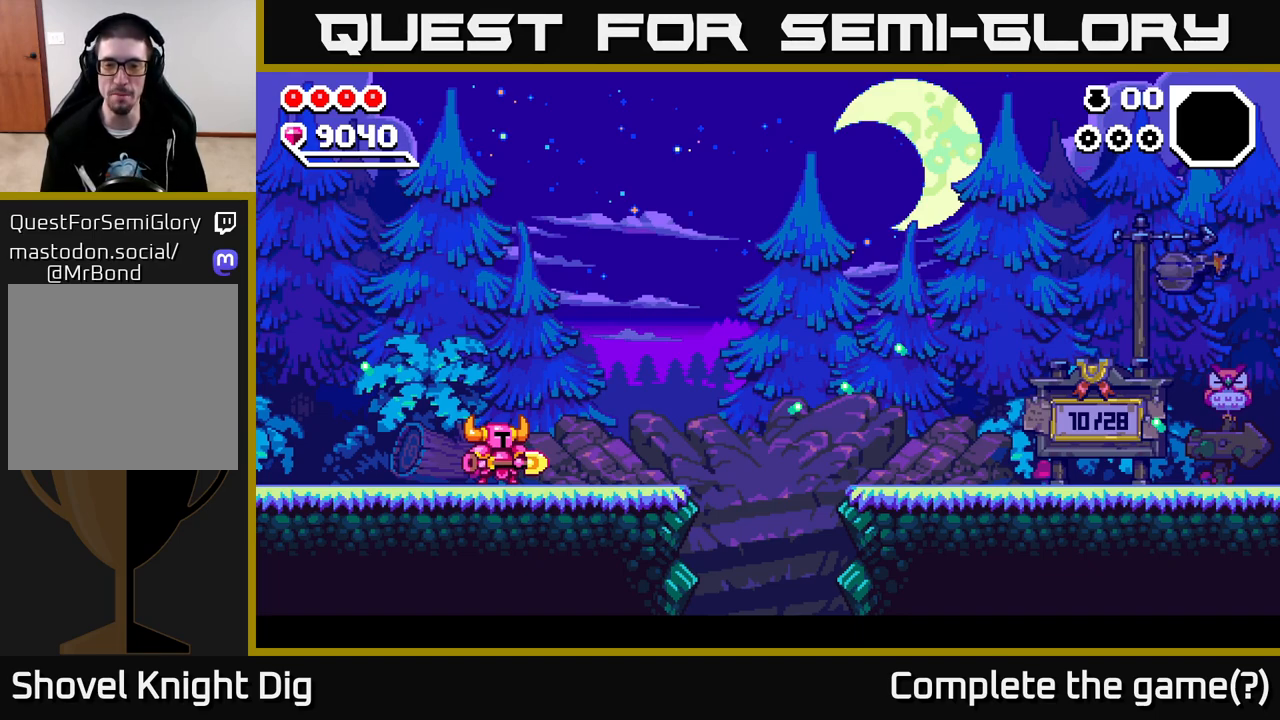
{"buttons": [], "left_stick": "center", "right_stick": "center", "events": [[367, "left_stick", "center"]]}
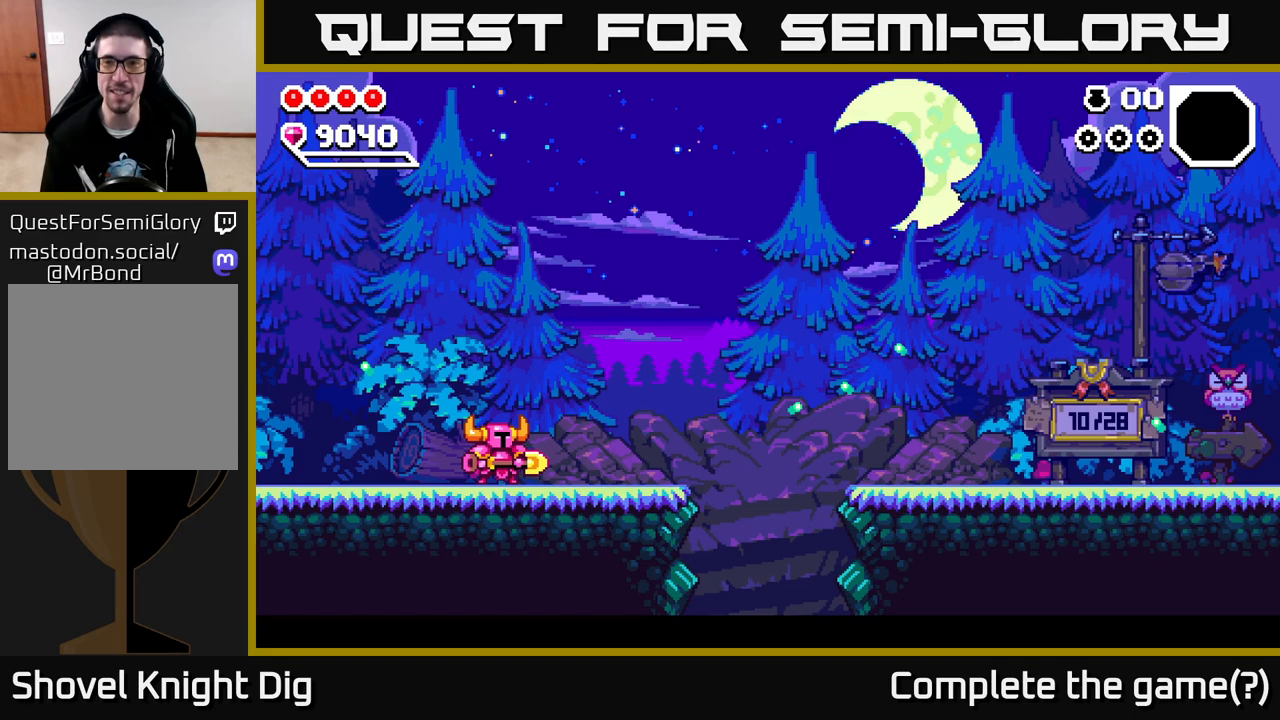
{"buttons": [], "left_stick": "center", "right_stick": "center", "events": [[67, "left_stick", "up-left"], [233, "left_stick", "center"], [300, "left_stick", "right"], [400, "left_stick", "center"]]}
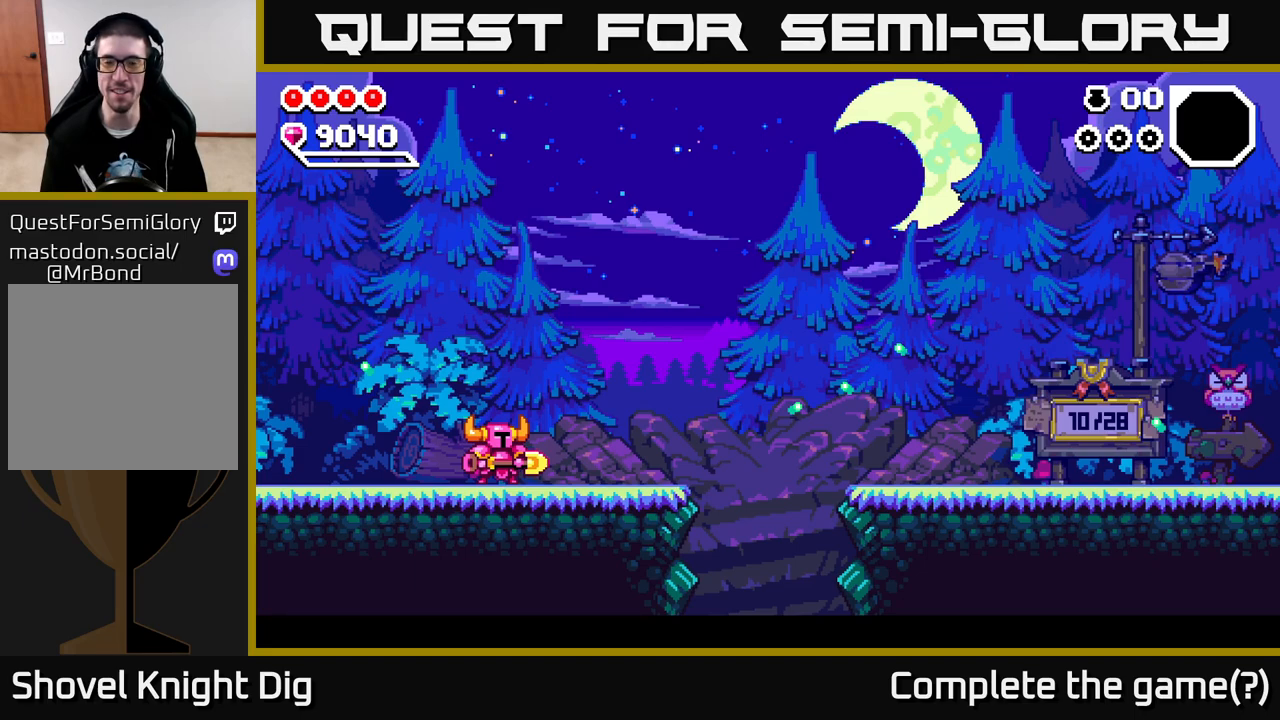
{"buttons": [], "left_stick": "center", "right_stick": "center", "events": []}
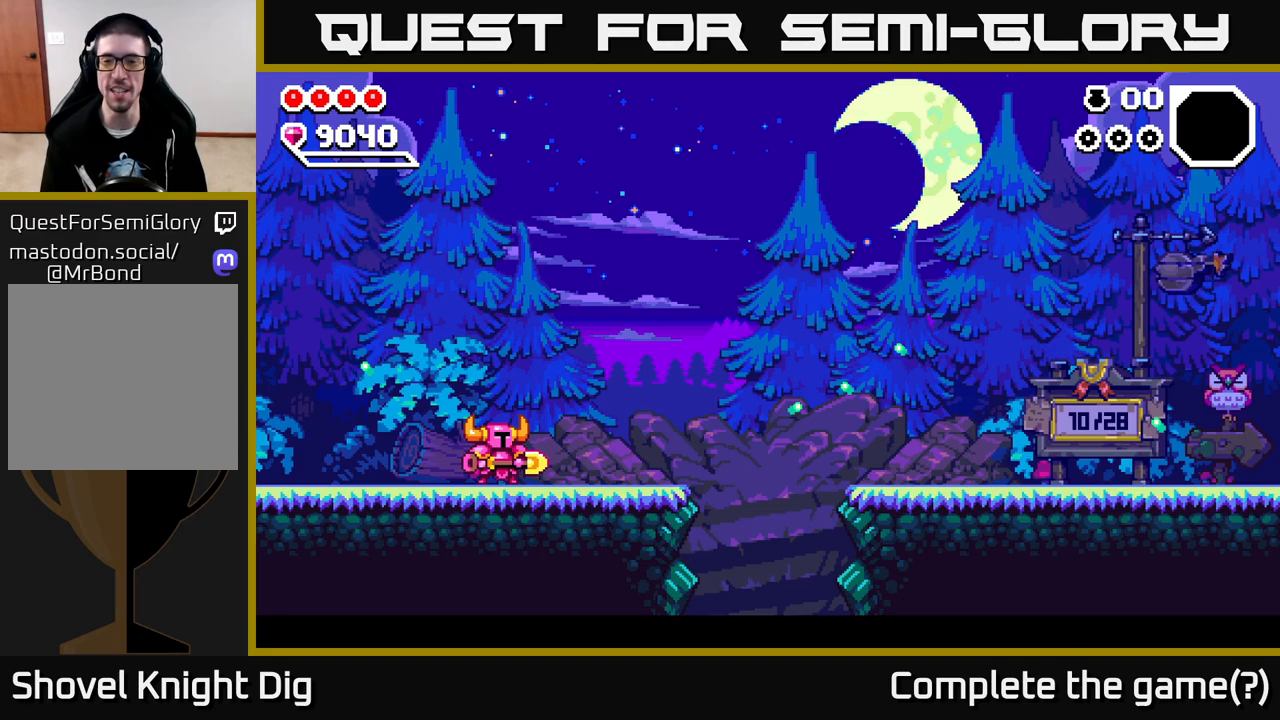
{"buttons": [], "left_stick": "right", "right_stick": "center", "events": [[33, "left_stick", "right"]]}
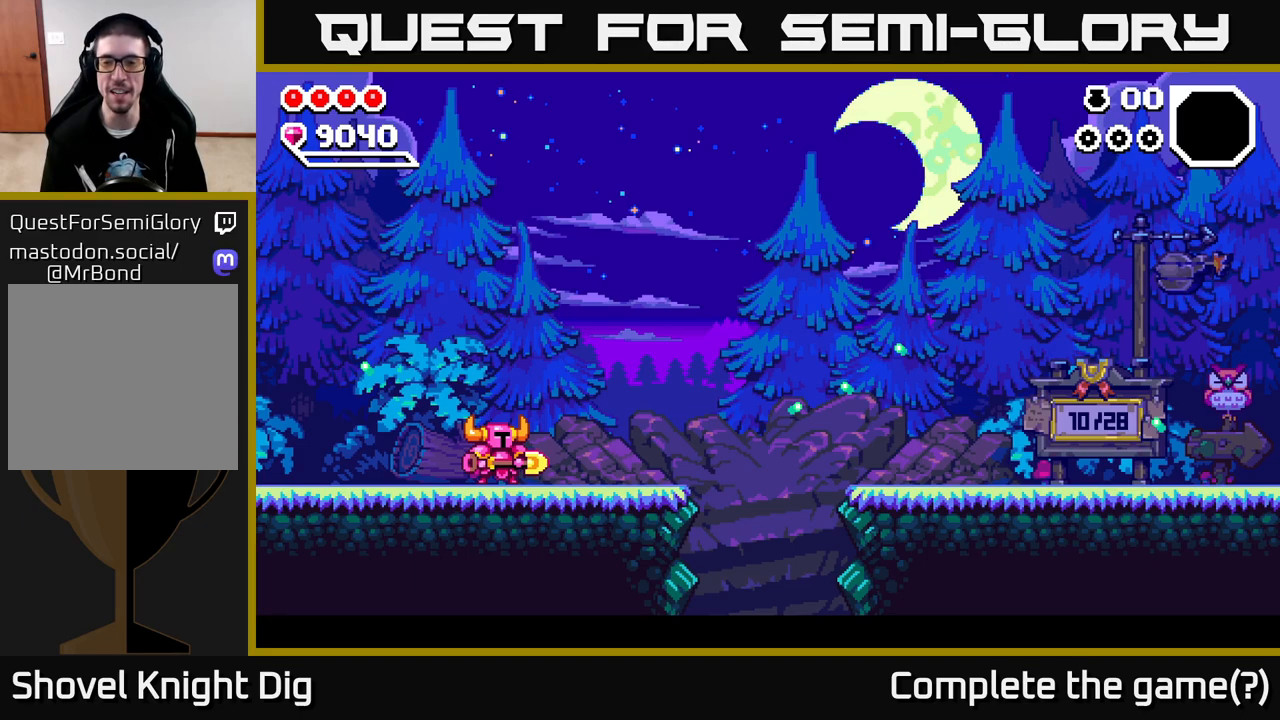
{"buttons": [], "left_stick": "down-right", "right_stick": "center", "events": [[267, "left_stick", "down-right"]]}
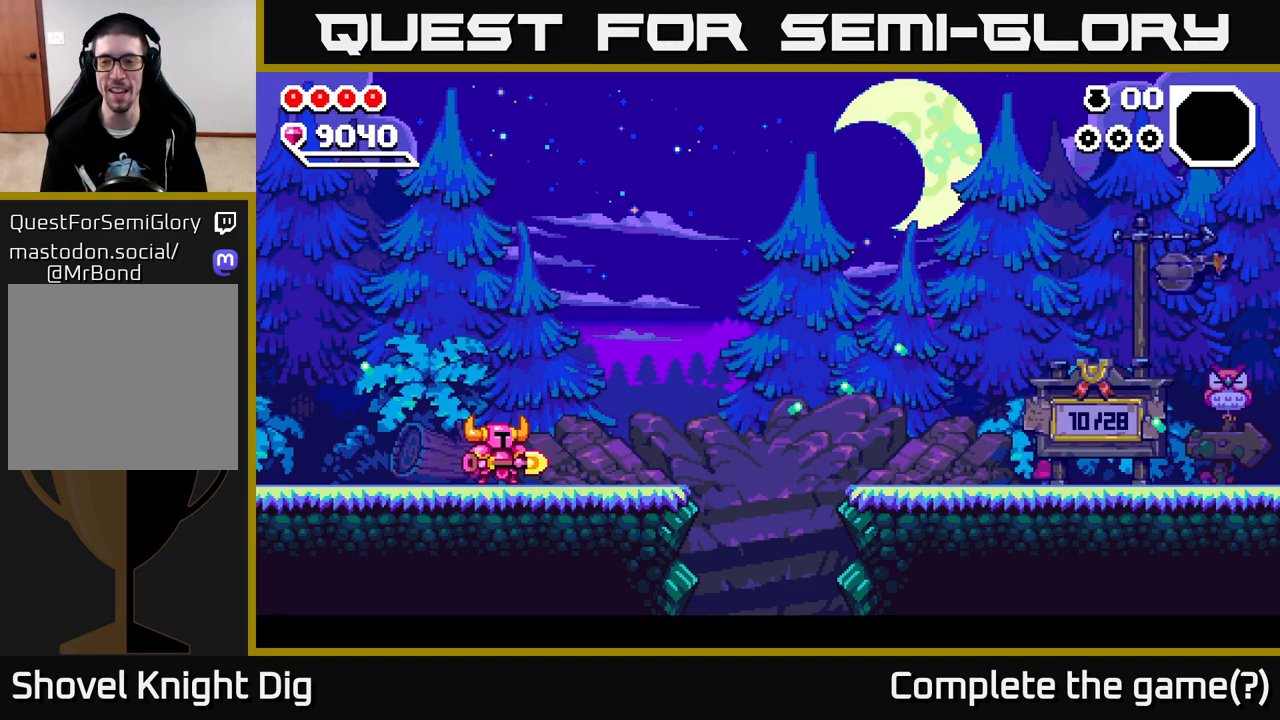
{"buttons": [], "left_stick": "down-left", "right_stick": "center", "events": [[183, "left_stick", "down-left"]]}
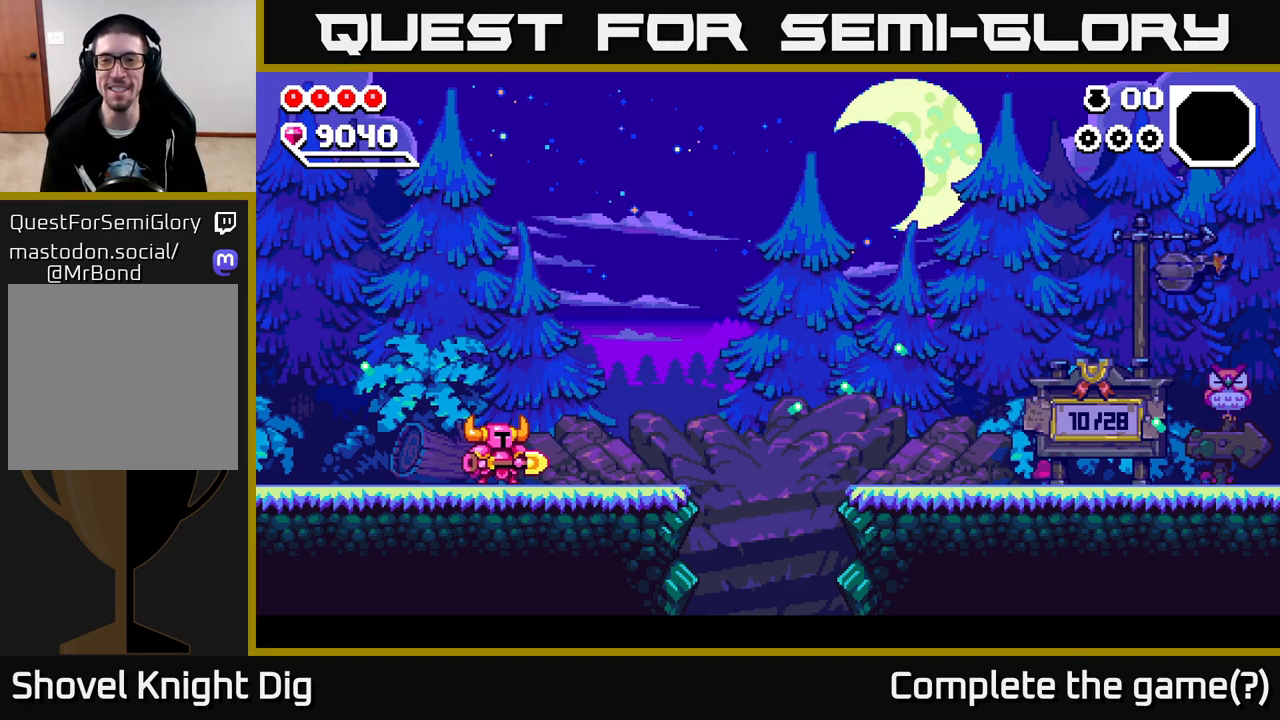
{"buttons": [], "left_stick": "center", "right_stick": "center", "events": [[283, "left_stick", "down-right"], [350, "left_stick", "right"], [483, "left_stick", "center"]]}
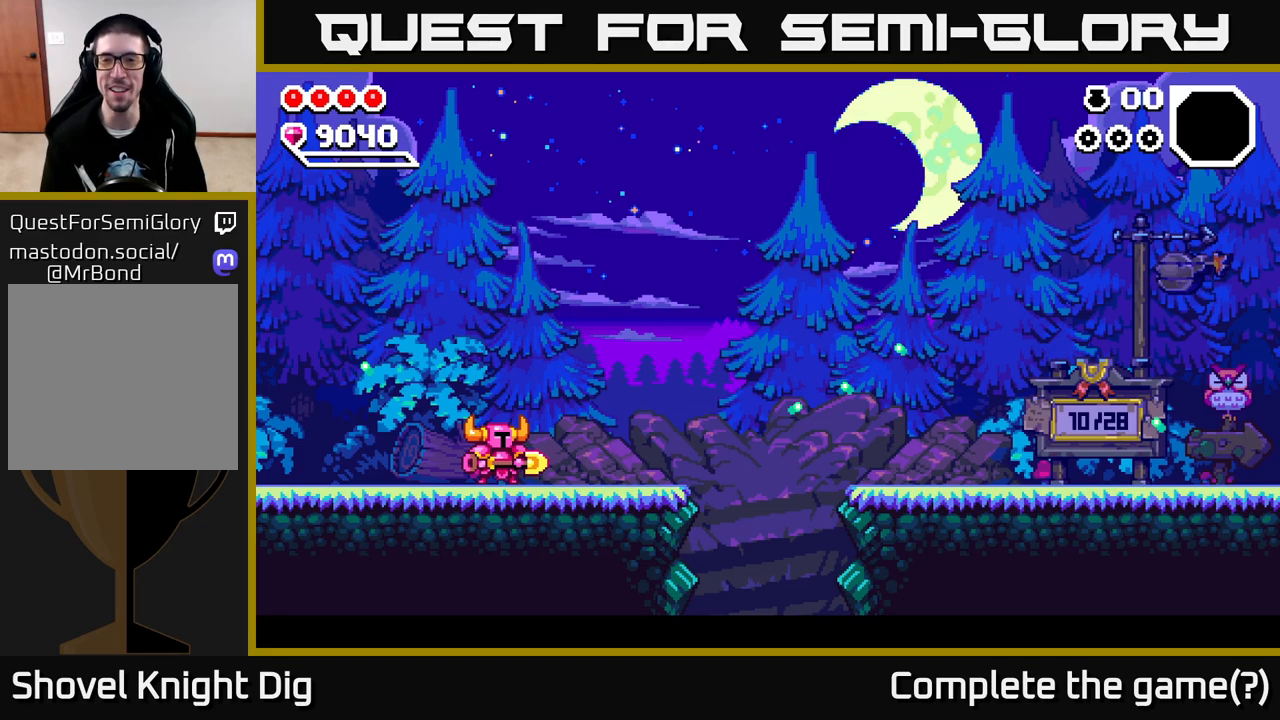
{"buttons": [], "left_stick": "left", "right_stick": "center", "events": [[50, "left_stick", "left"], [267, "X", "down"], [383, "X", "up"]]}
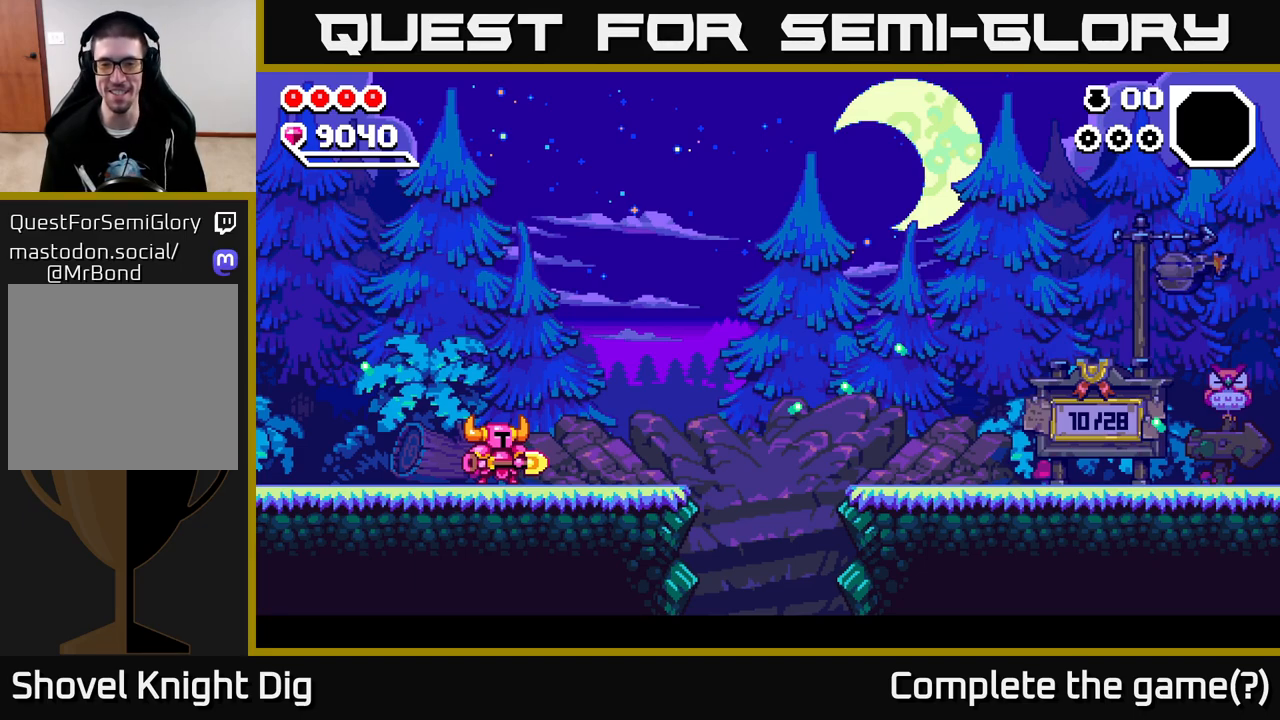
{"buttons": ["A"], "left_stick": "left", "right_stick": "center", "events": [[183, "left_stick", "center"], [283, "left_stick", "left"], [367, "A", "down"]]}
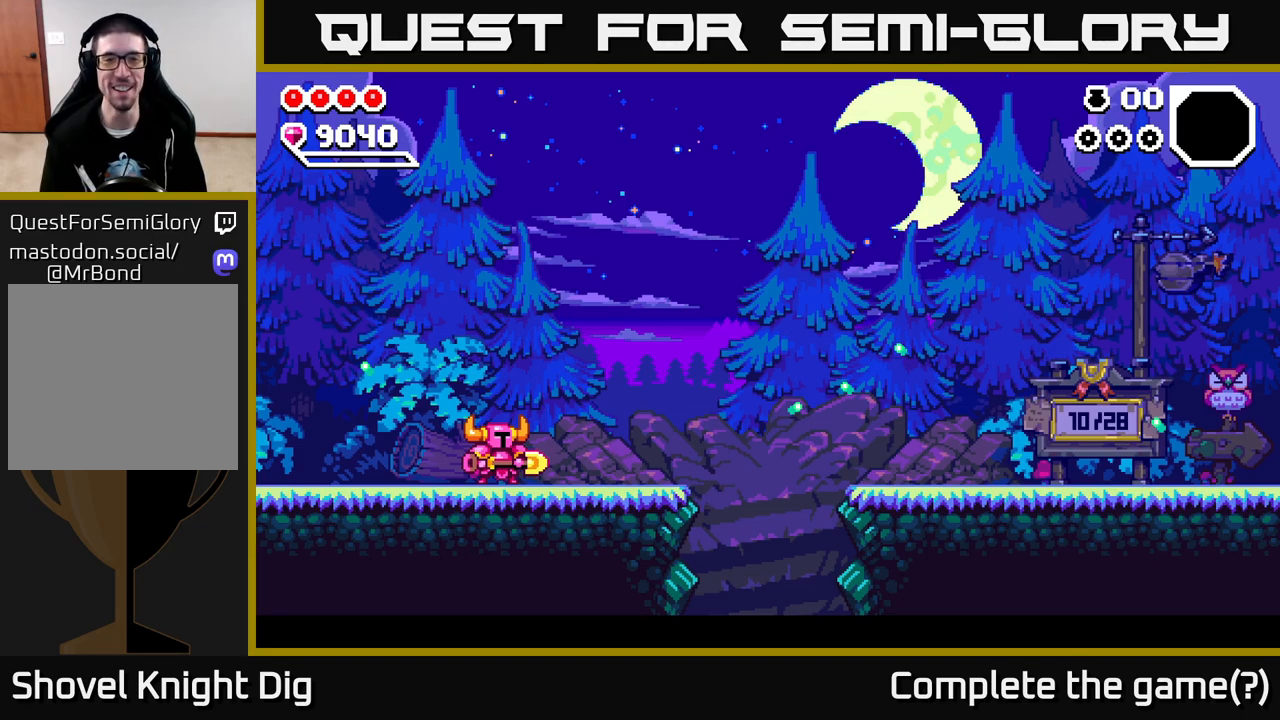
{"buttons": ["A"], "left_stick": "right", "right_stick": "center", "events": [[67, "A", "up"], [100, "left_stick", "down-left"], [217, "A", "down"], [417, "left_stick", "right"]]}
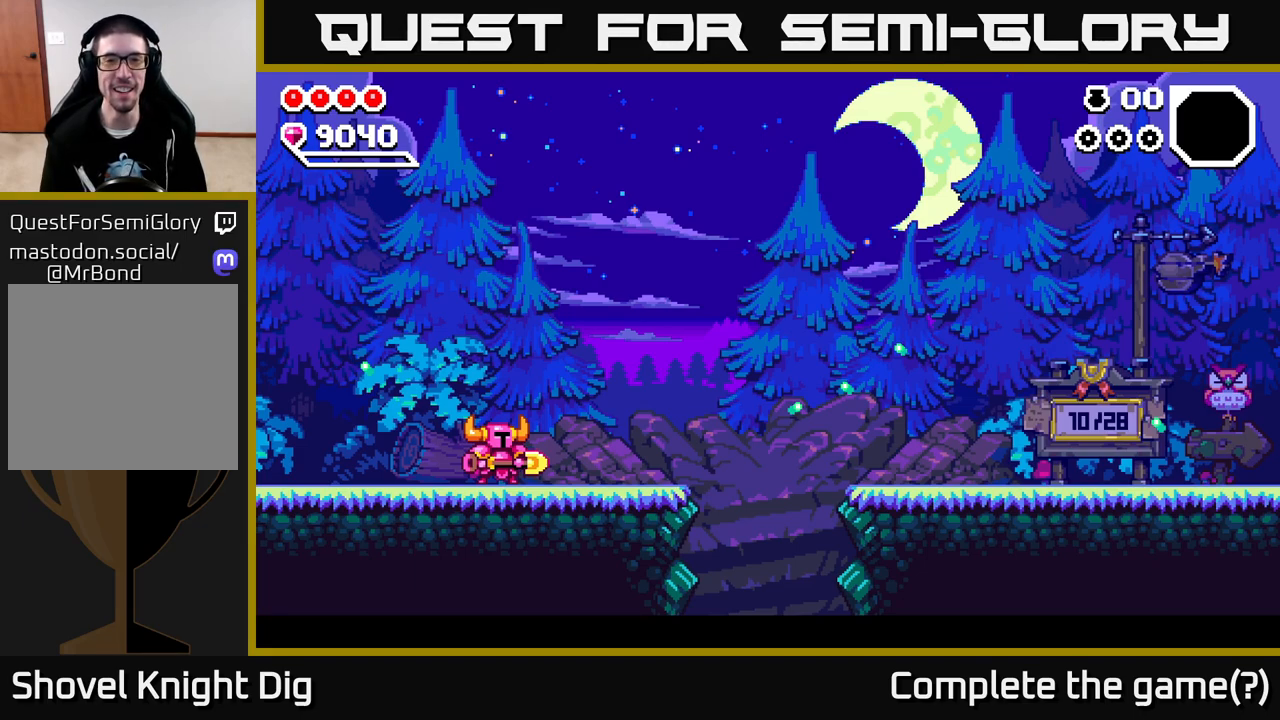
{"buttons": [], "left_stick": "down-right", "right_stick": "center", "events": [[233, "left_stick", "down-left"], [267, "A", "up"], [450, "left_stick", "down-right"]]}
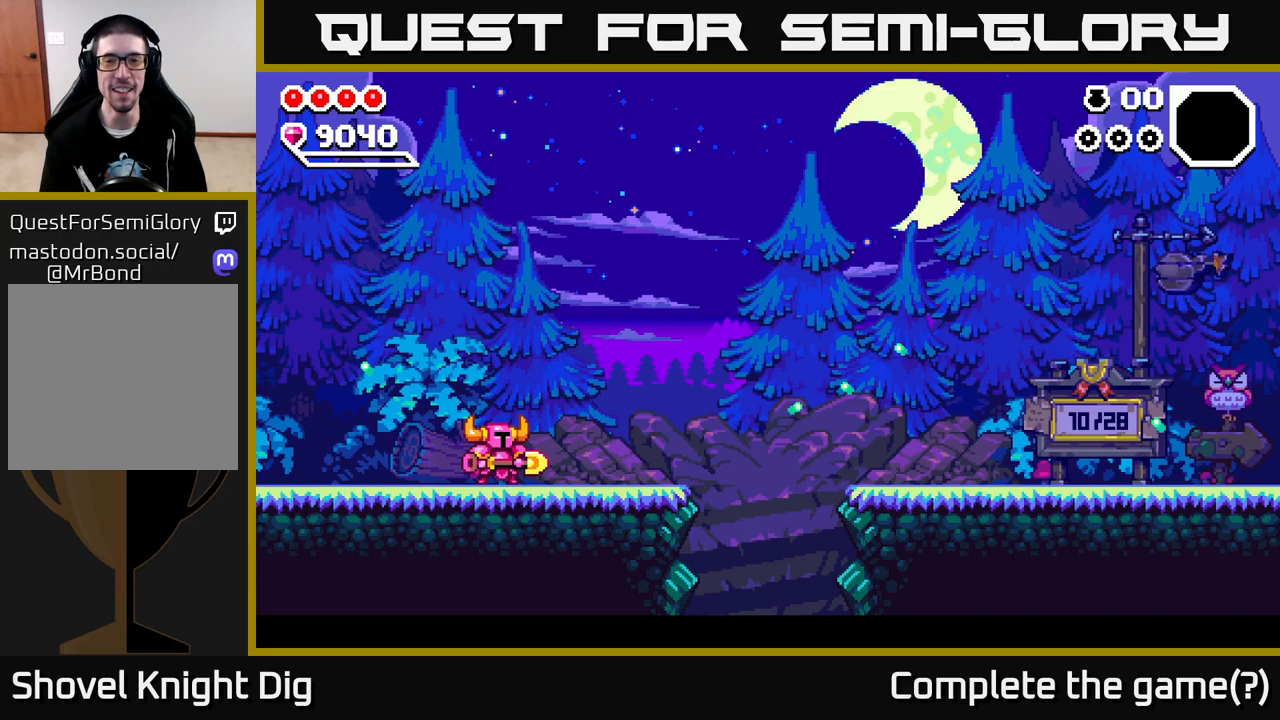
{"buttons": [], "left_stick": "center", "right_stick": "center", "events": [[67, "left_stick", "center"]]}
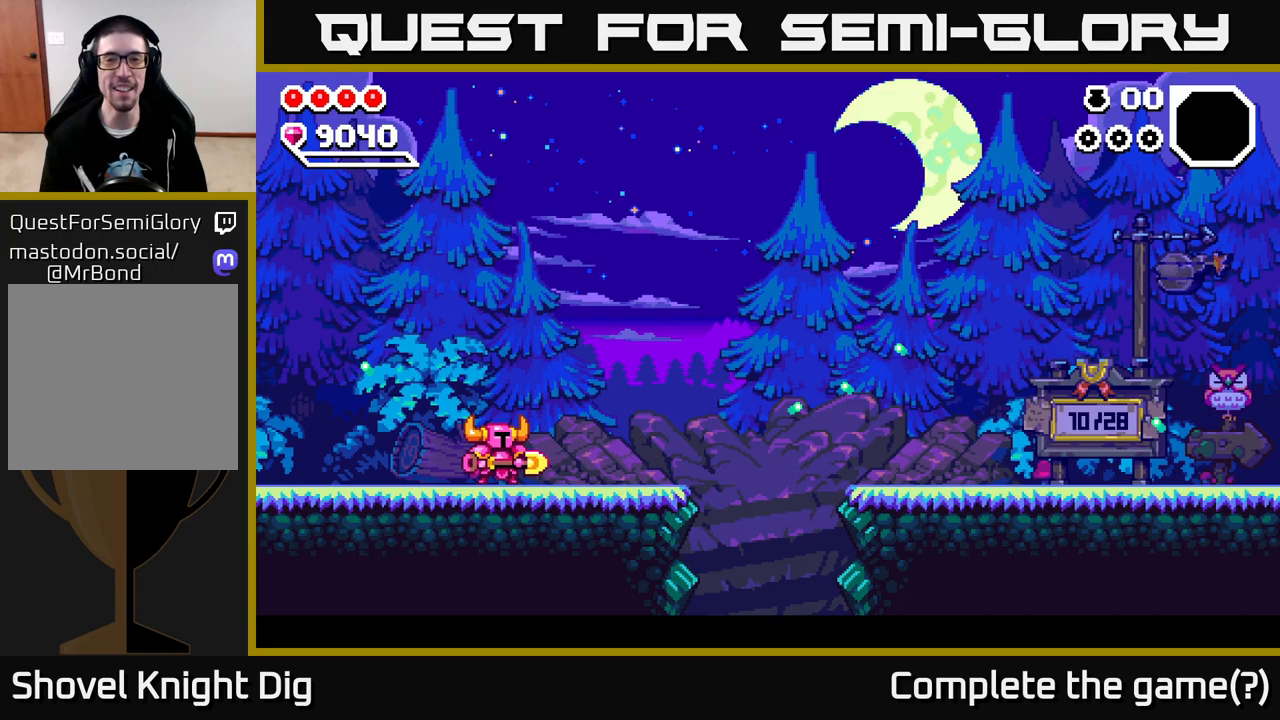
{"buttons": [], "left_stick": "center", "right_stick": "center", "events": []}
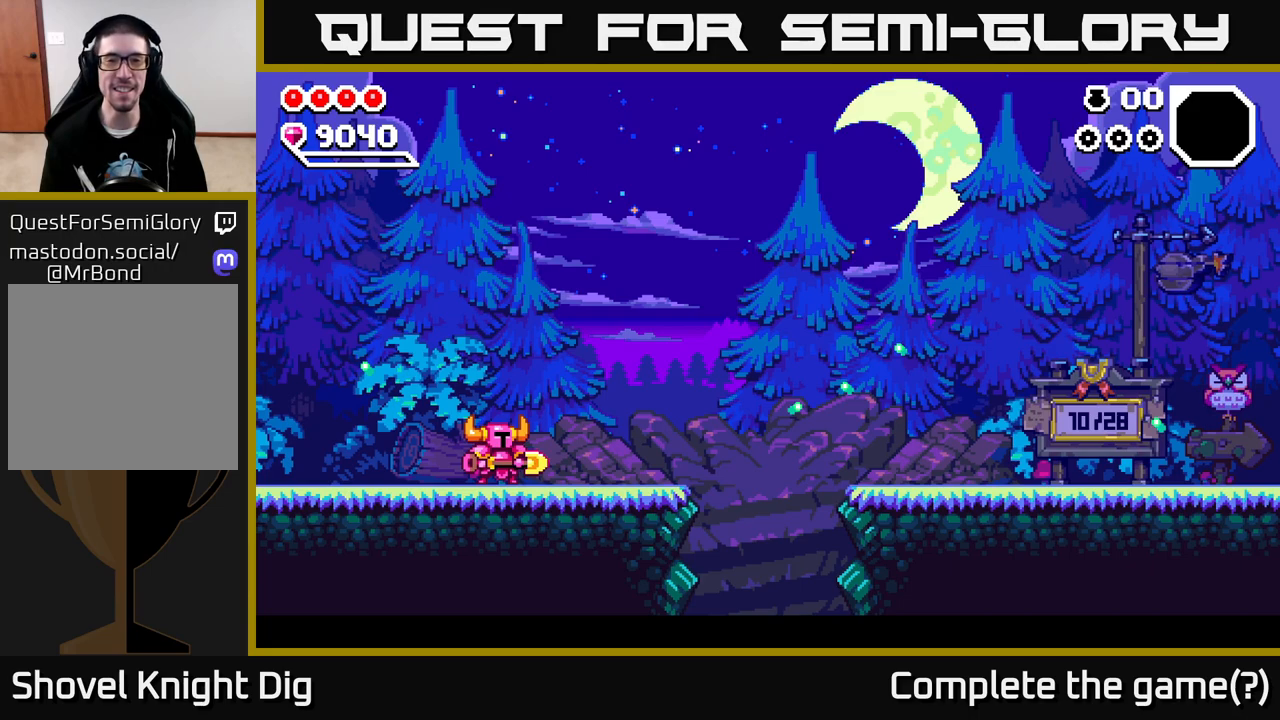
{"buttons": [], "left_stick": "right", "right_stick": "center", "events": [[450, "left_stick", "right"]]}
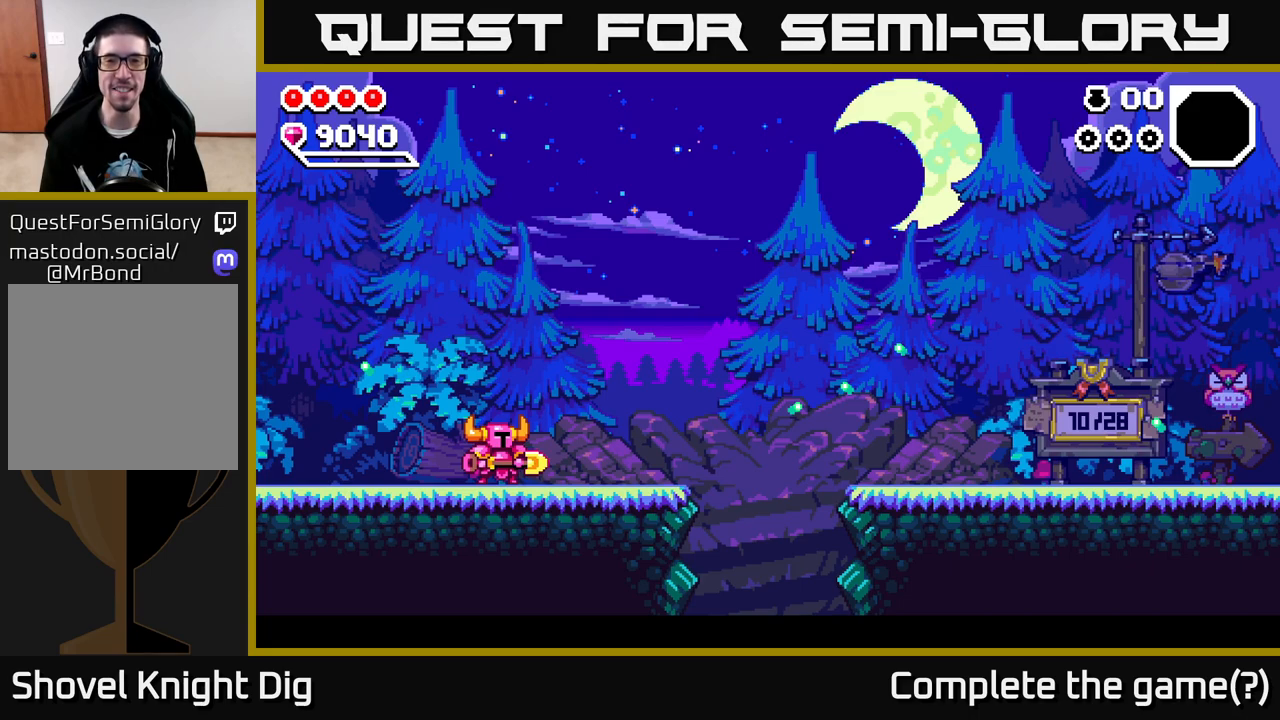
{"buttons": [], "left_stick": "right", "right_stick": "center", "events": [[267, "left_stick", "left"], [333, "A", "down"], [367, "X", "down"], [400, "A", "up"], [400, "left_stick", "center"], [417, "X", "up"], [500, "left_stick", "right"]]}
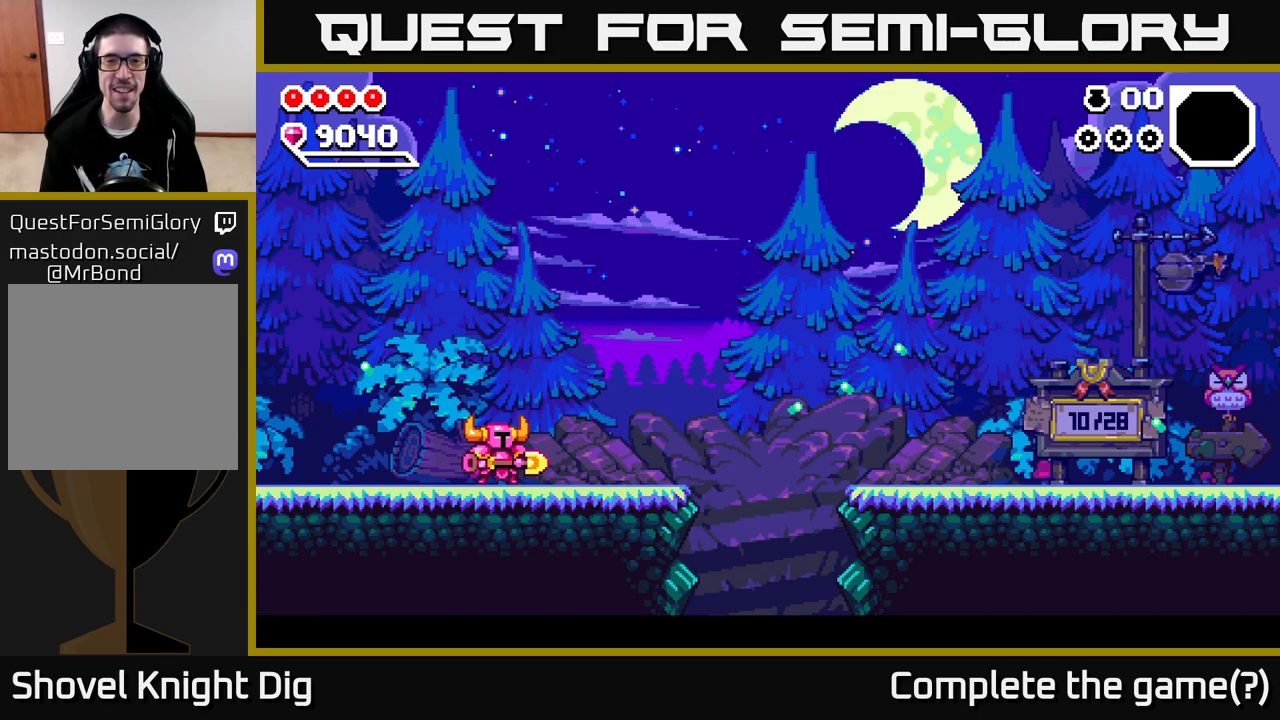
{"buttons": ["A"], "left_stick": "left", "right_stick": "center", "events": [[150, "left_stick", "left"], [467, "A", "down"]]}
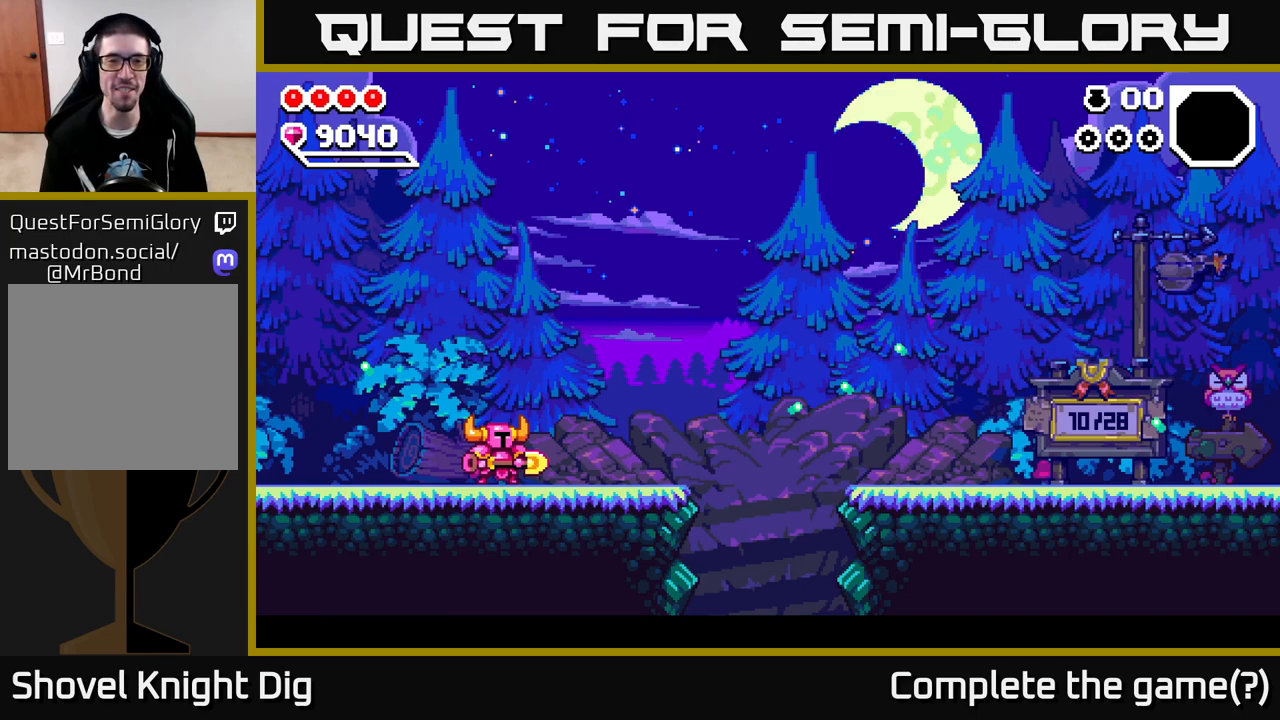
{"buttons": ["A"], "left_stick": "down-left", "right_stick": "center", "events": [[233, "left_stick", "down-left"], [283, "A", "up"], [317, "A", "down"]]}
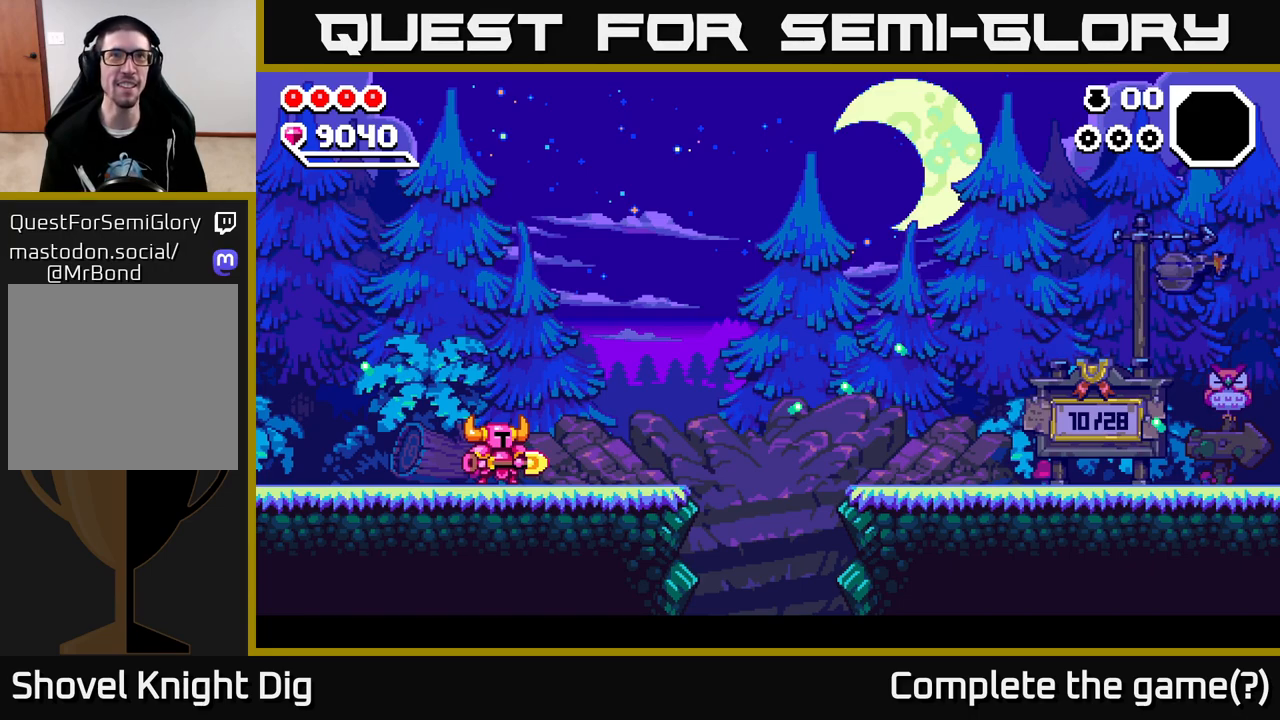
{"buttons": ["A"], "left_stick": "down-left", "right_stick": "center", "events": []}
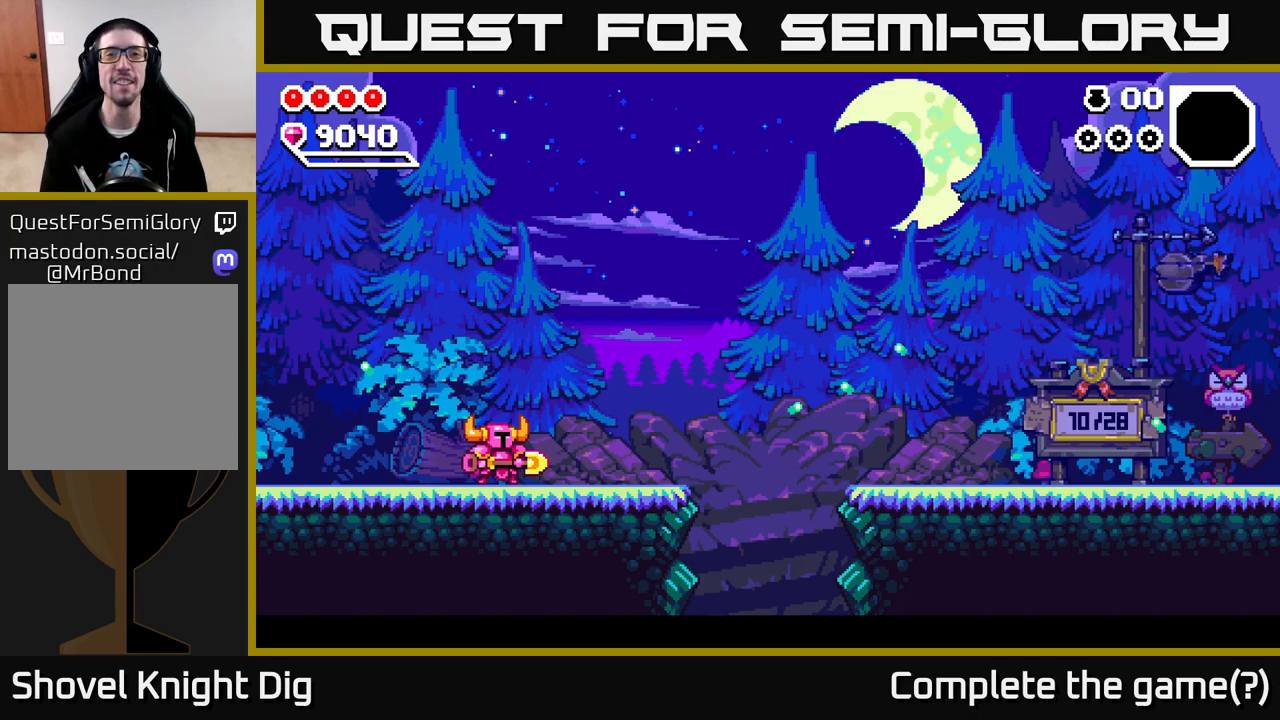
{"buttons": ["X"], "left_stick": "down", "right_stick": "center", "events": [[83, "A", "up"], [83, "left_stick", "left"], [383, "left_stick", "down"], [417, "X", "down"]]}
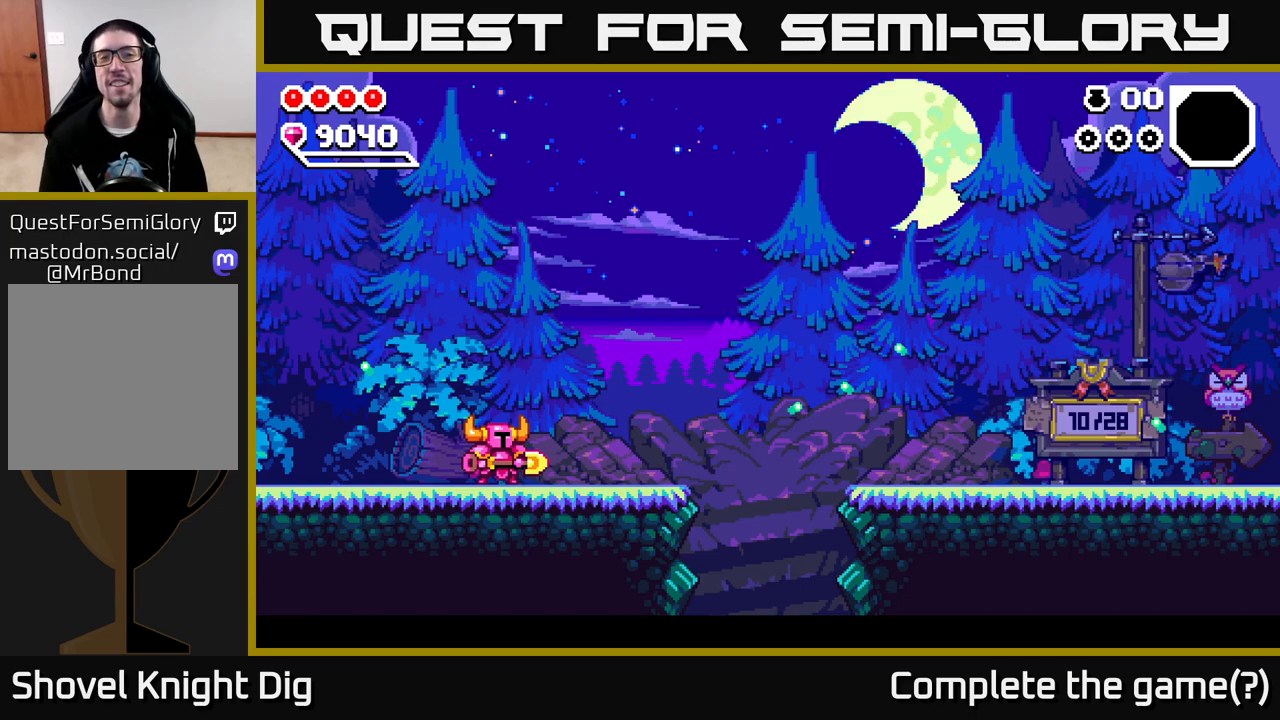
{"buttons": [], "left_stick": "down", "right_stick": "center", "events": [[33, "X", "up"], [117, "X", "down"], [233, "X", "up"], [317, "X", "down"], [417, "X", "up"]]}
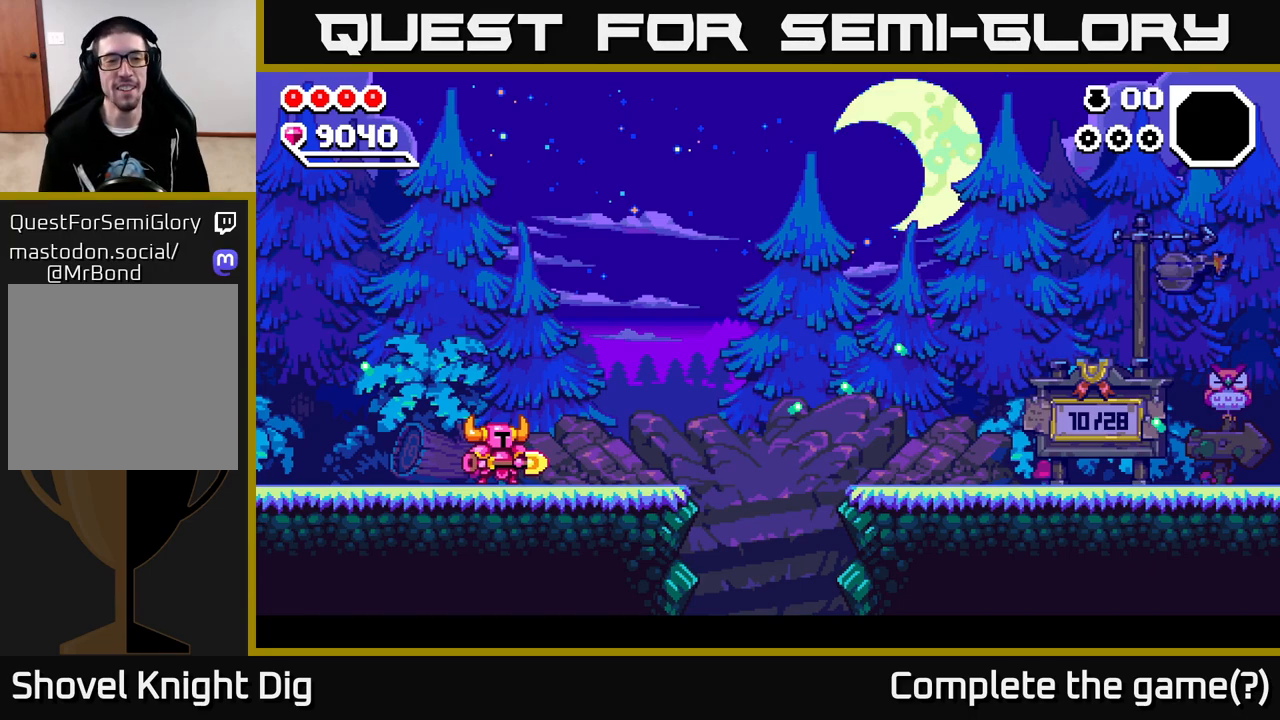
{"buttons": ["X"], "left_stick": "down", "right_stick": "center", "events": [[17, "X", "down"], [117, "X", "up"], [217, "X", "down"], [317, "X", "up"], [417, "X", "down"]]}
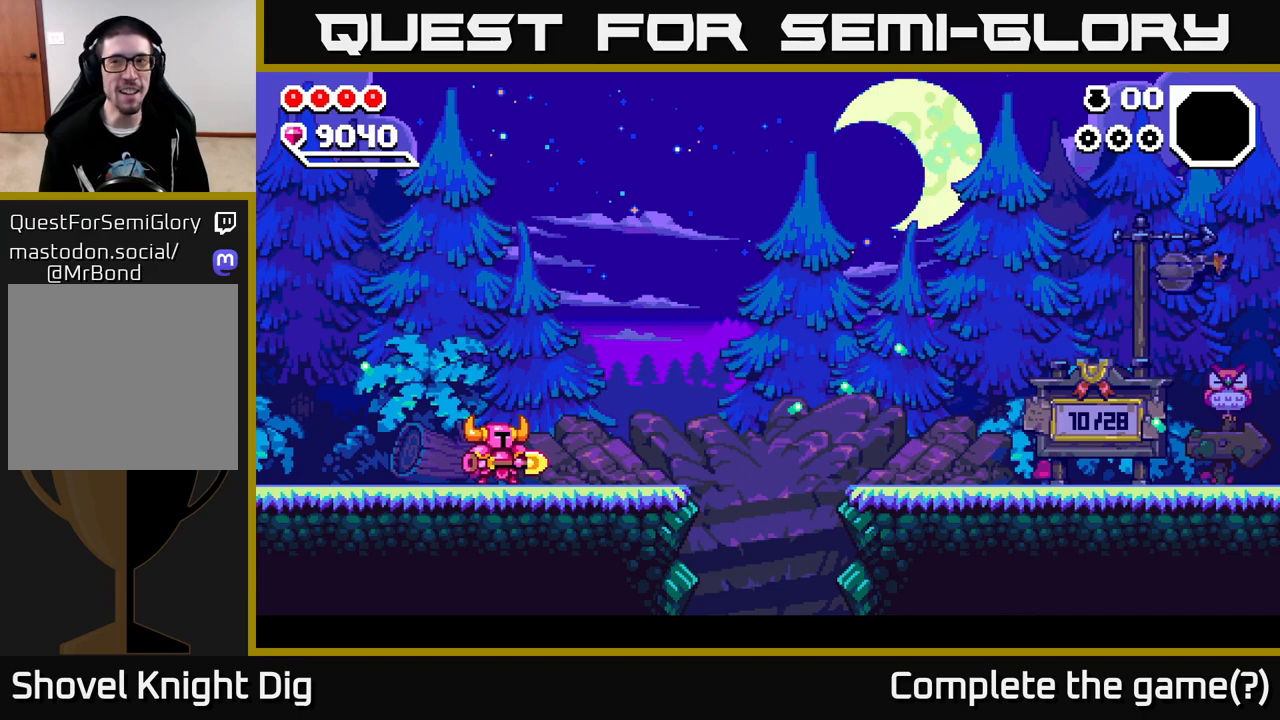
{"buttons": [], "left_stick": "down", "right_stick": "center", "events": [[17, "X", "up"], [117, "X", "down"], [233, "X", "up"], [317, "X", "down"], [433, "X", "up"]]}
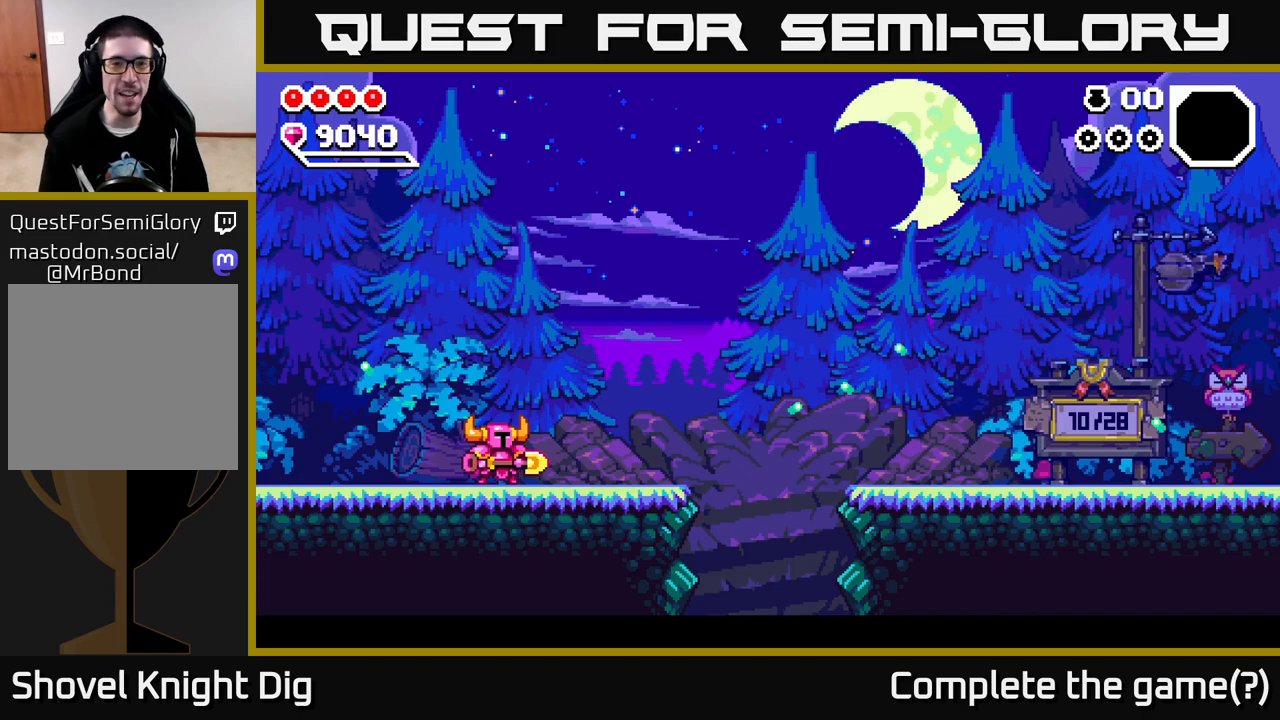
{"buttons": [], "left_stick": "right", "right_stick": "center", "events": [[117, "left_stick", "right"]]}
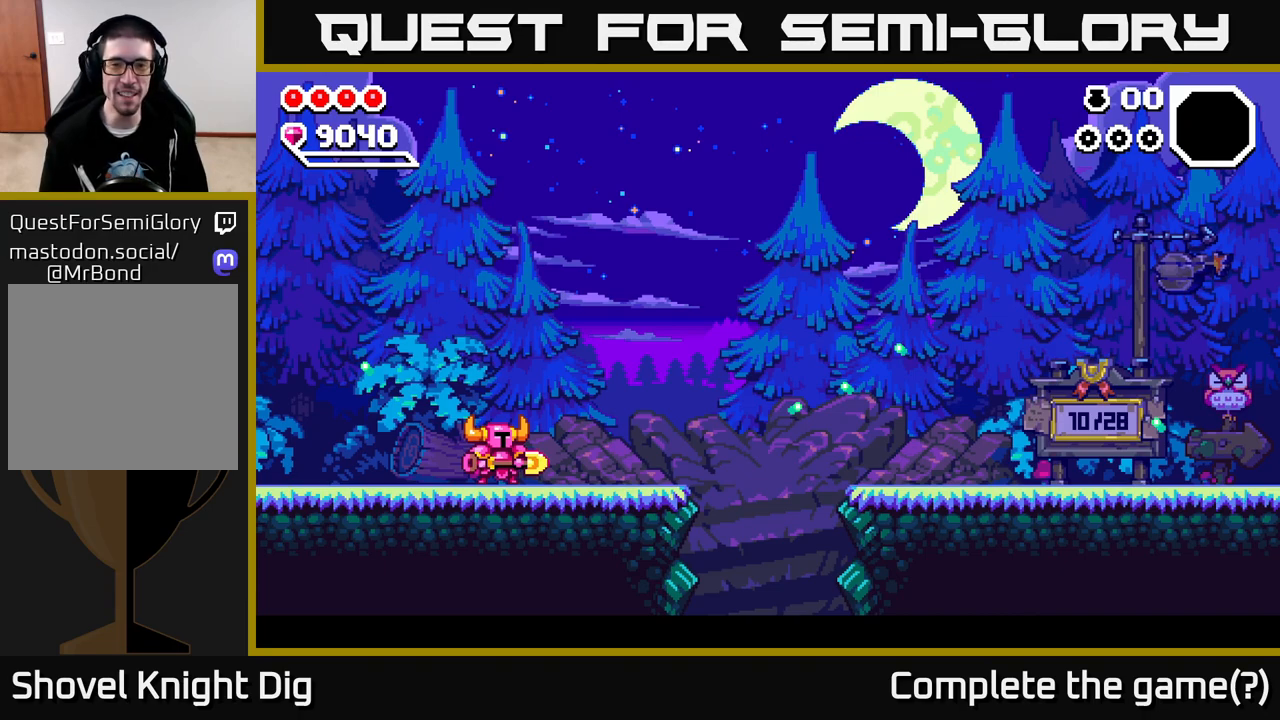
{"buttons": [], "left_stick": "left", "right_stick": "center", "events": [[233, "left_stick", "left"]]}
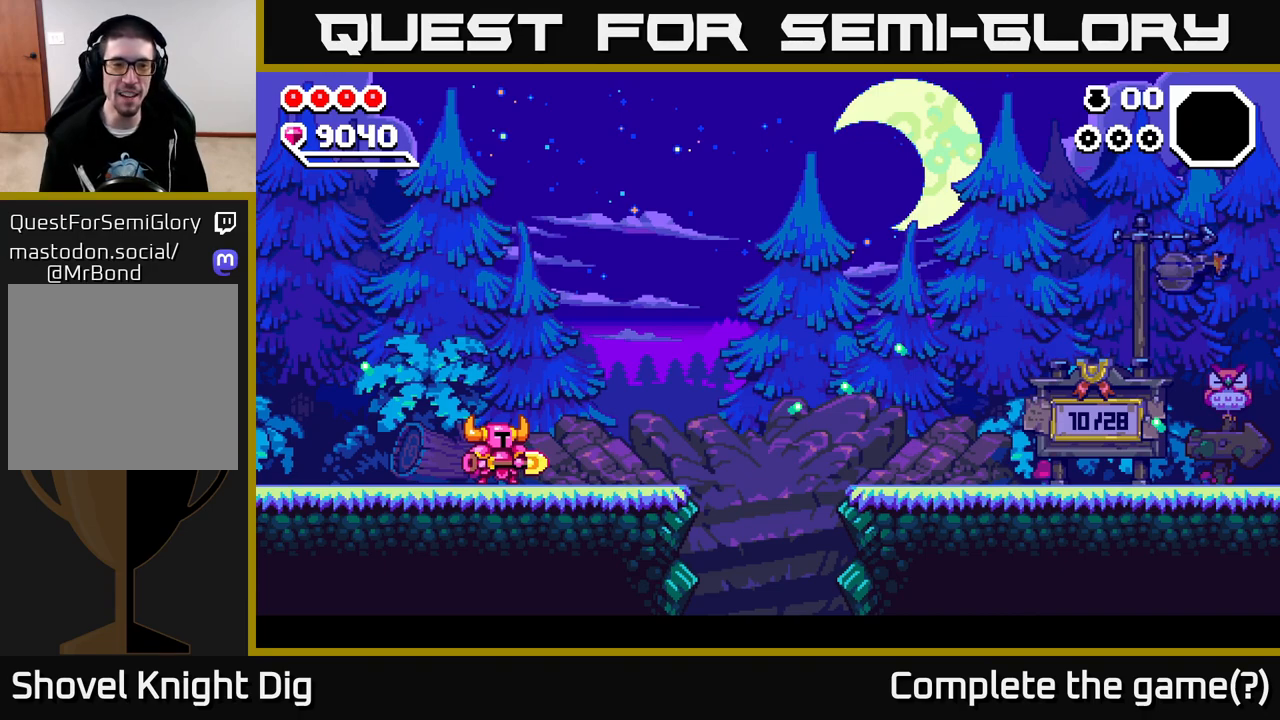
{"buttons": [], "left_stick": "down-left", "right_stick": "center", "events": [[433, "left_stick", "down-left"]]}